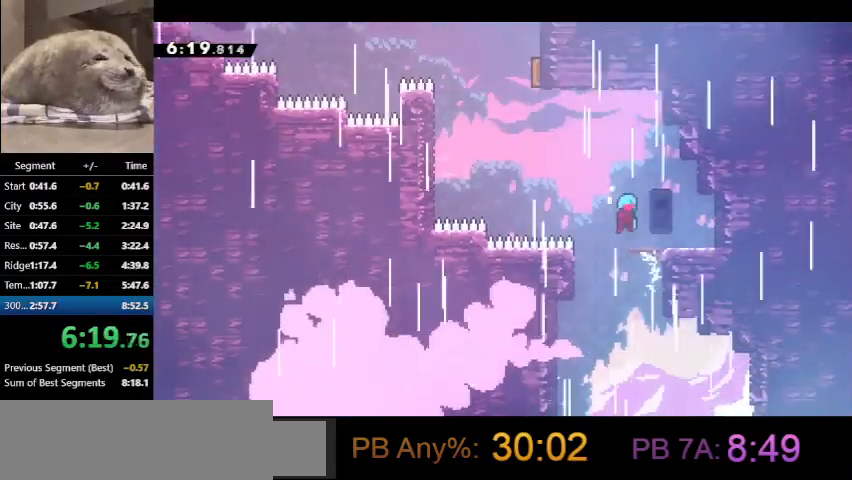
Gameplay with keyboard; each line is a JSON object with the keys held at the frame after it. "events" lists presses ("down") and releases ("up") of "dash", "demo", "down", "grab", "jump", "jump2", "jump3", "jump4", "jump5", "left", "pause", "right", "talk" and "up" between this image and that frame as [ms after this image, input, new state], when the widget could be followed in between. No other keys are recorded. Mouse input is not recorded. Key names are as the overlay labels them; some are game actions (e.g. jump) rather than physical keys. Not read: other_keys.
{"keys": ["dash", "left", "up"], "events": [[100, "grab", "up"], [333, "dash", "down"], [333, "left", "down"], [333, "up", "down"]]}
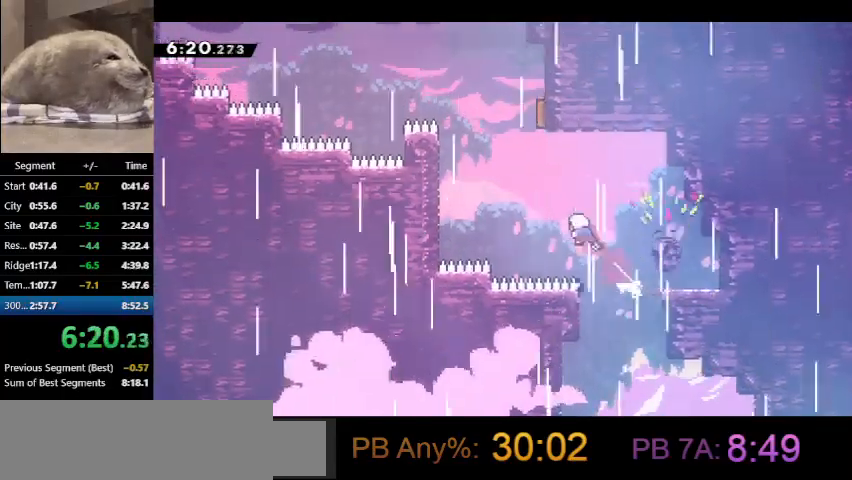
{"keys": ["left", "up"], "events": [[133, "dash", "up"], [233, "left", "up"], [267, "dash", "down"], [400, "left", "down"], [500, "dash", "up"]]}
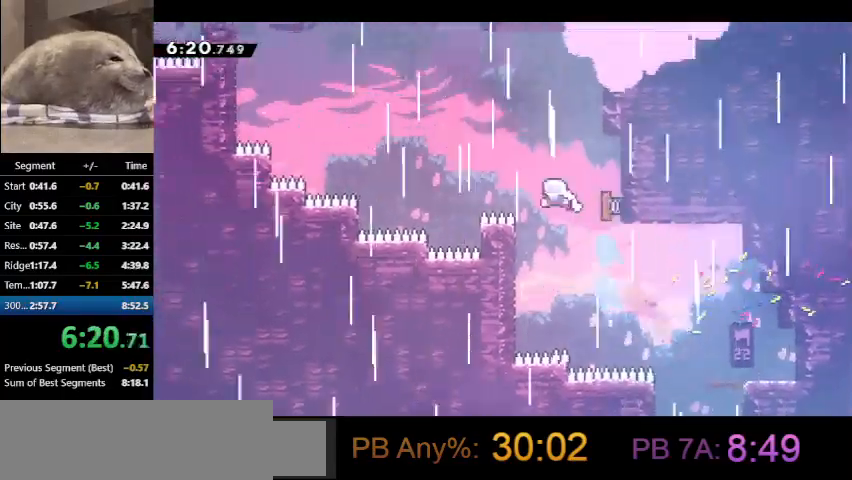
{"keys": ["left", "up"], "events": [[433, "dash", "down"], [467, "dash", "up"]]}
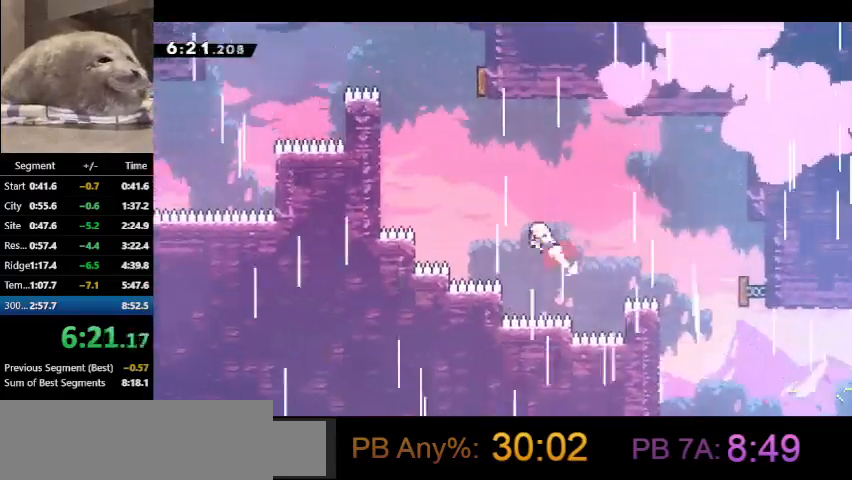
{"keys": ["dash", "up"], "events": [[233, "left", "up"], [300, "dash", "down"]]}
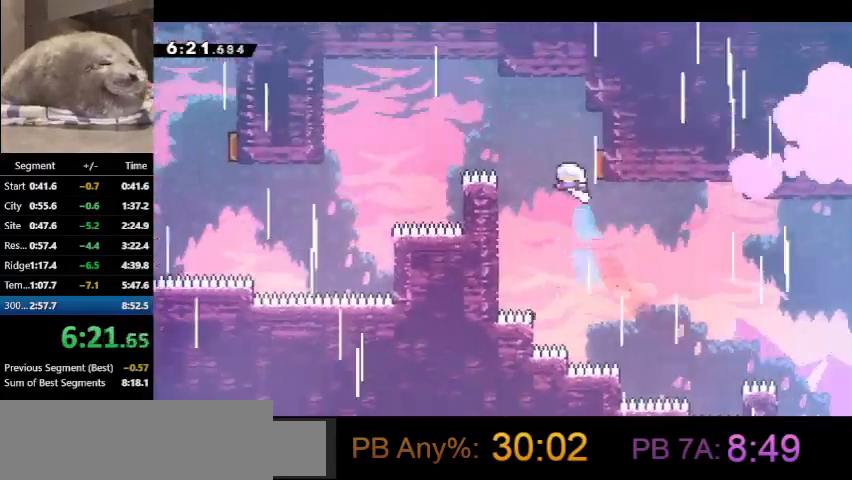
{"keys": ["left"], "events": [[100, "left", "down"], [167, "dash", "up"], [167, "up", "up"]]}
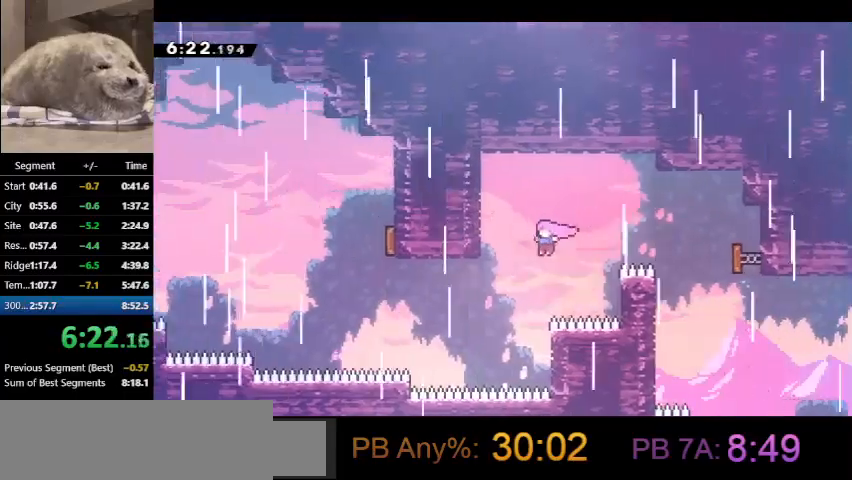
{"keys": ["demo", "up"], "events": [[200, "dash", "down"], [233, "dash", "up"], [467, "left", "up"], [467, "up", "down"], [500, "demo", "down"]]}
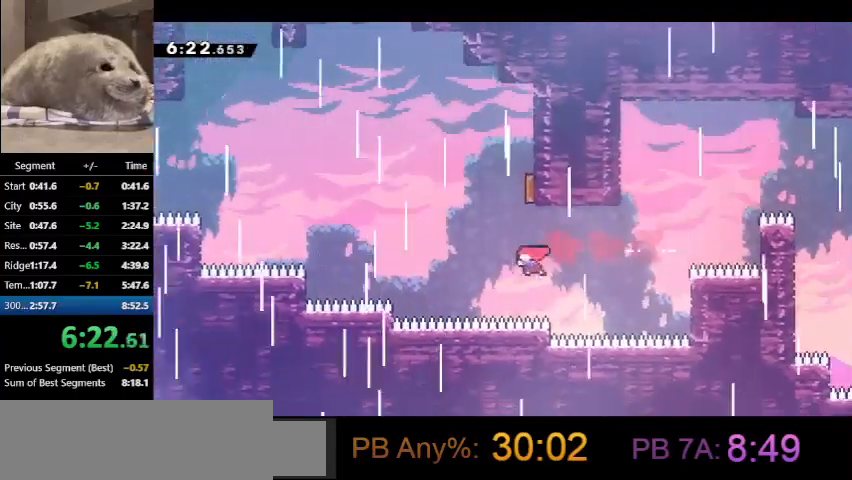
{"keys": ["left", "up"], "events": [[200, "left", "down"], [300, "demo", "up"]]}
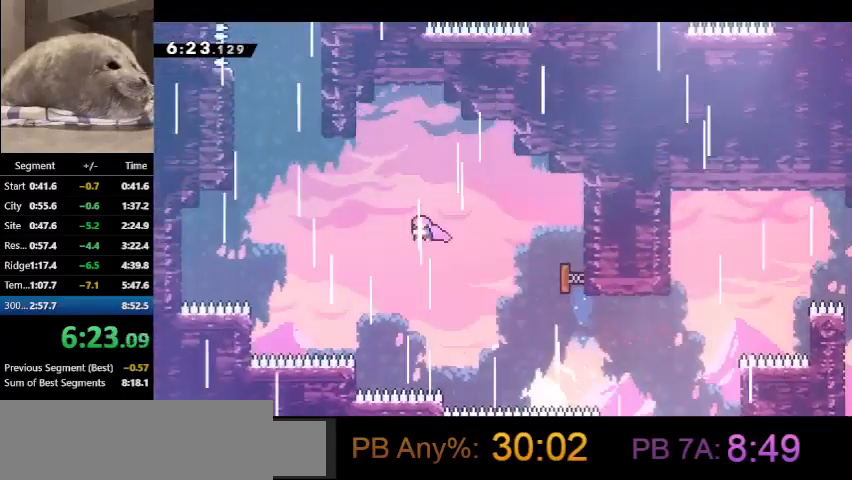
{"keys": ["dash", "up"], "events": [[67, "dash", "down"], [167, "dash", "up"], [467, "left", "up"], [500, "dash", "down"]]}
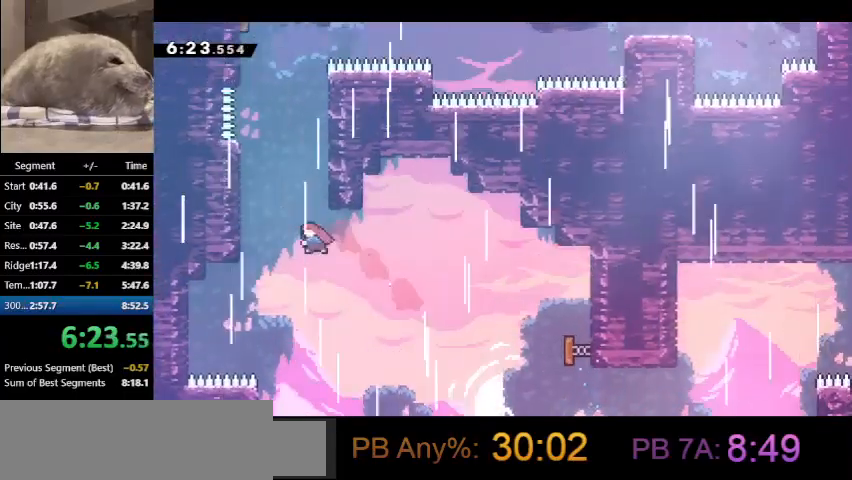
{"keys": ["grab", "left", "up"], "events": [[167, "grab", "down"], [333, "left", "down"], [367, "dash", "up"]]}
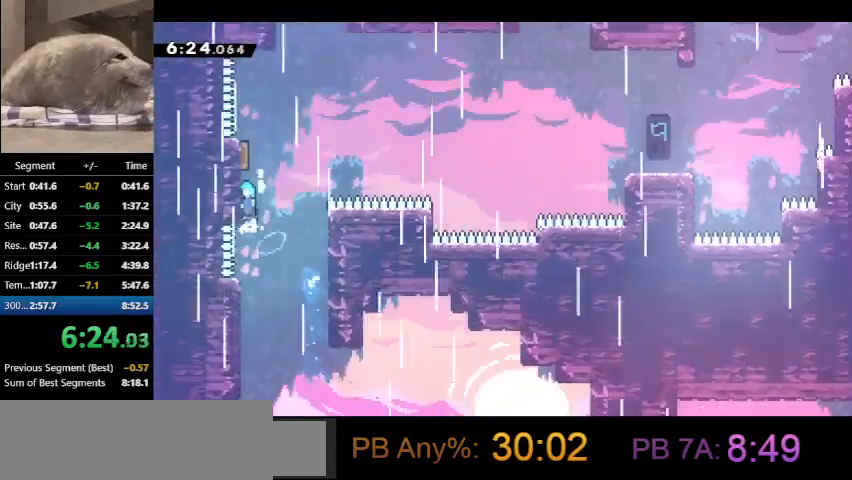
{"keys": ["dash", "right"], "events": [[233, "left", "up"], [233, "right", "down"], [333, "grab", "up"], [333, "up", "up"], [467, "dash", "down"]]}
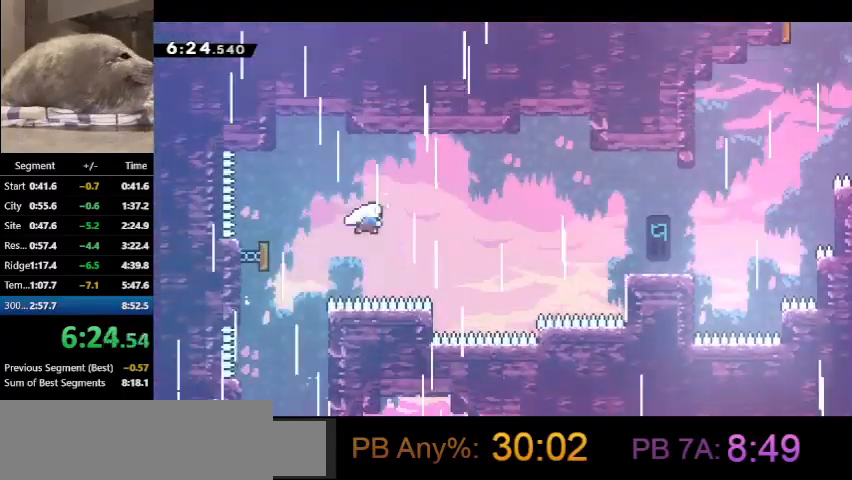
{"keys": ["right"], "events": [[133, "dash", "up"], [267, "dash", "down"], [367, "dash", "up"]]}
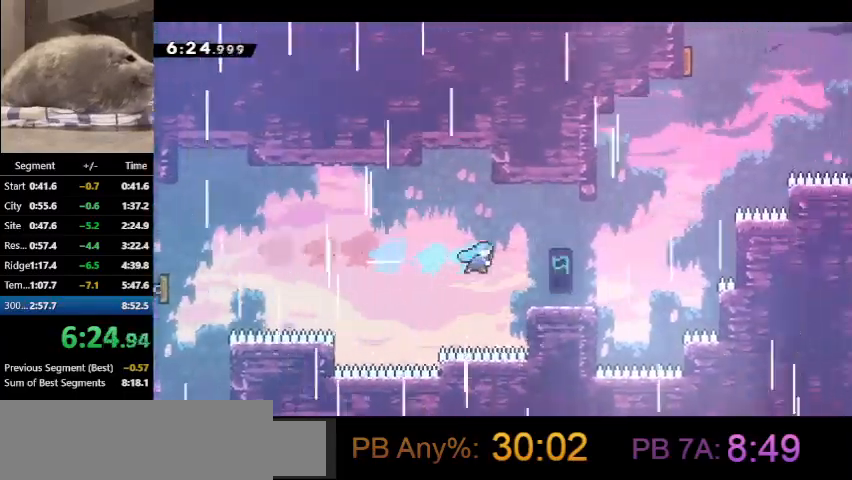
{"keys": ["right"], "events": [[267, "dash", "down"], [467, "dash", "up"]]}
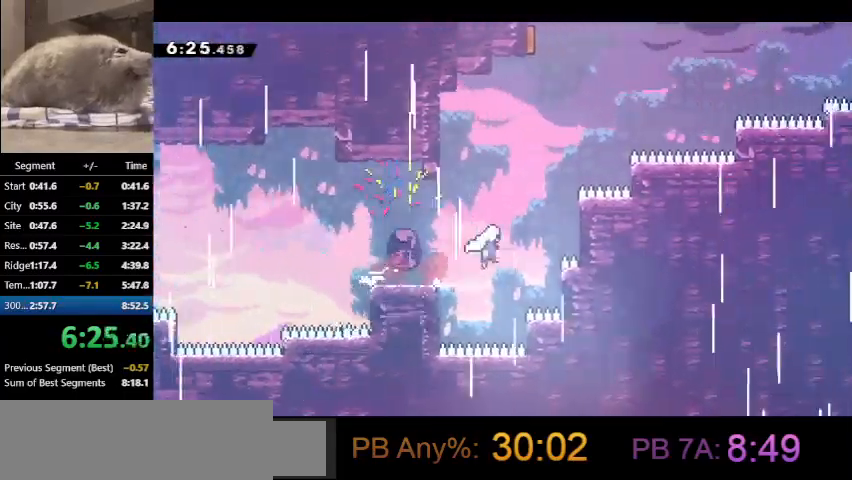
{"keys": ["dash", "up"], "events": [[67, "up", "down"], [100, "dash", "down"], [100, "right", "up"], [300, "dash", "up"], [400, "dash", "down"]]}
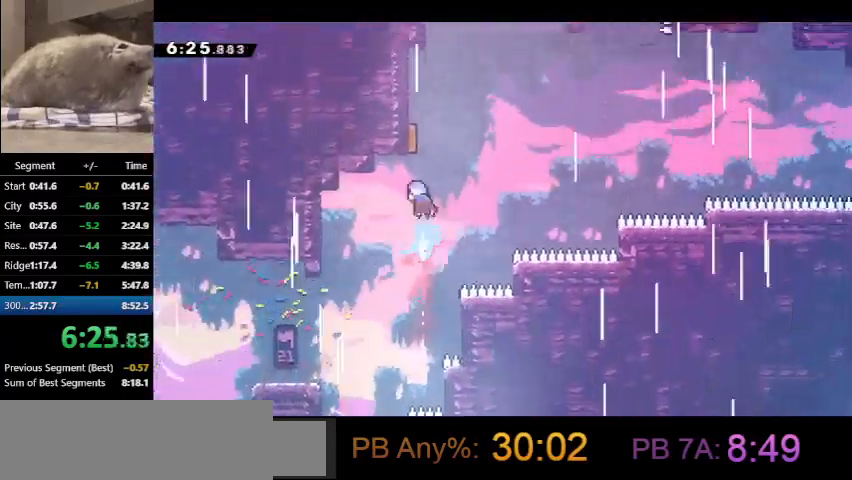
{"keys": ["right"], "events": [[33, "left", "down"], [167, "dash", "up"], [200, "left", "up"], [200, "right", "down"], [267, "up", "up"]]}
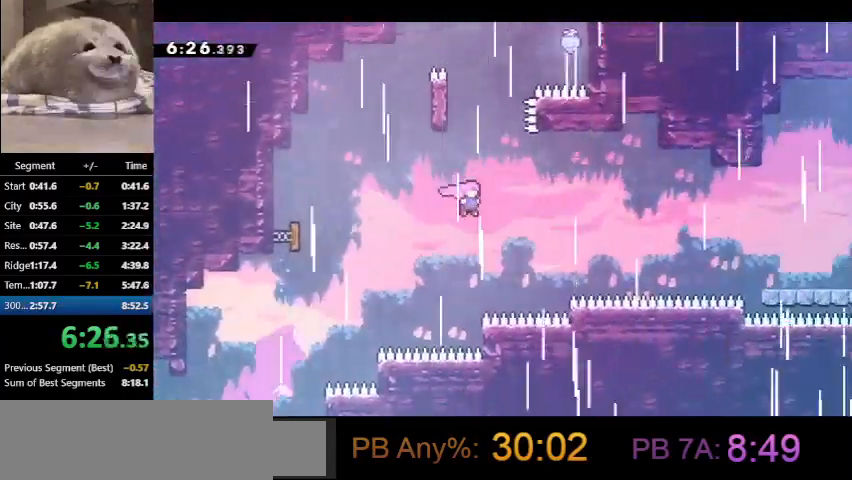
{"keys": ["dash", "right"], "events": [[133, "dash", "down"], [267, "dash", "up"], [467, "dash", "down"]]}
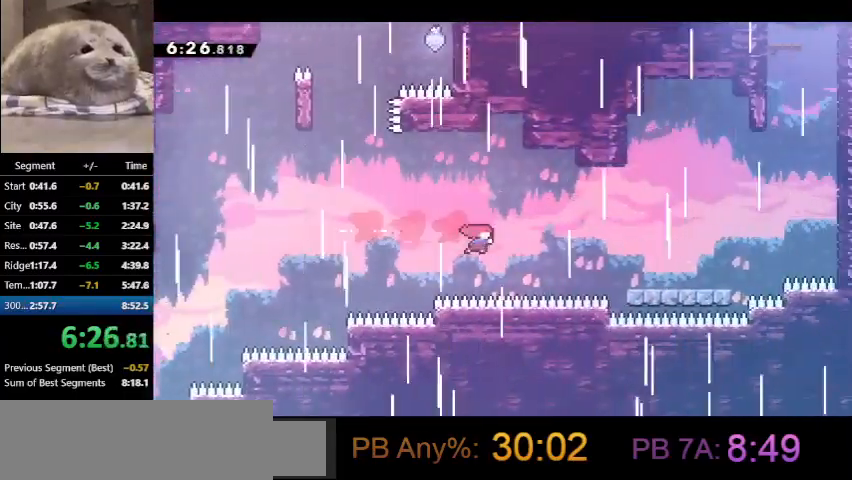
{"keys": ["demo", "right"], "events": [[67, "dash", "up"], [433, "demo", "down"]]}
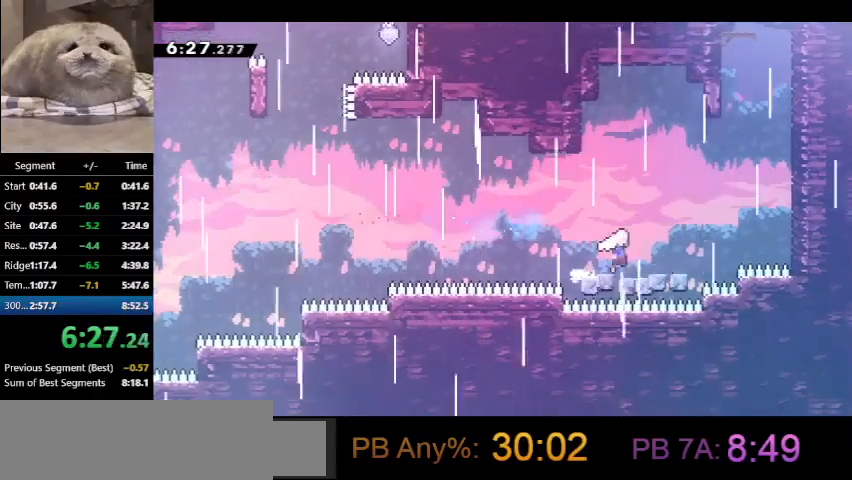
{"keys": ["dash", "up"], "events": [[33, "demo", "up"], [267, "right", "up"], [267, "up", "down"], [300, "dash", "down"]]}
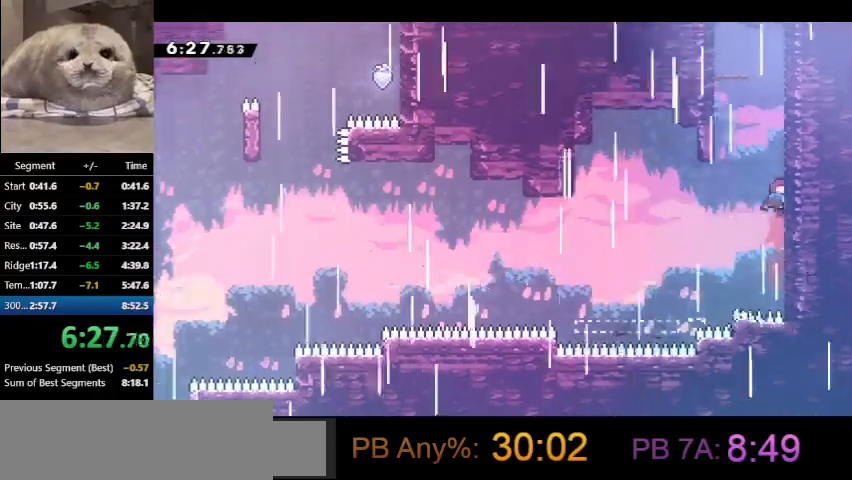
{"keys": ["dash", "up"], "events": [[100, "left", "down"], [267, "dash", "up"], [333, "left", "up"], [367, "dash", "down"]]}
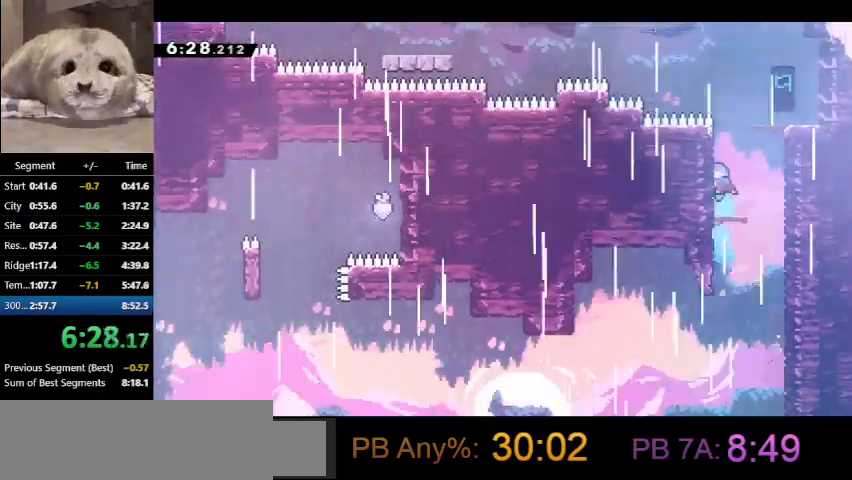
{"keys": [], "events": [[100, "right", "down"], [200, "dash", "up"], [433, "right", "up"], [467, "up", "up"]]}
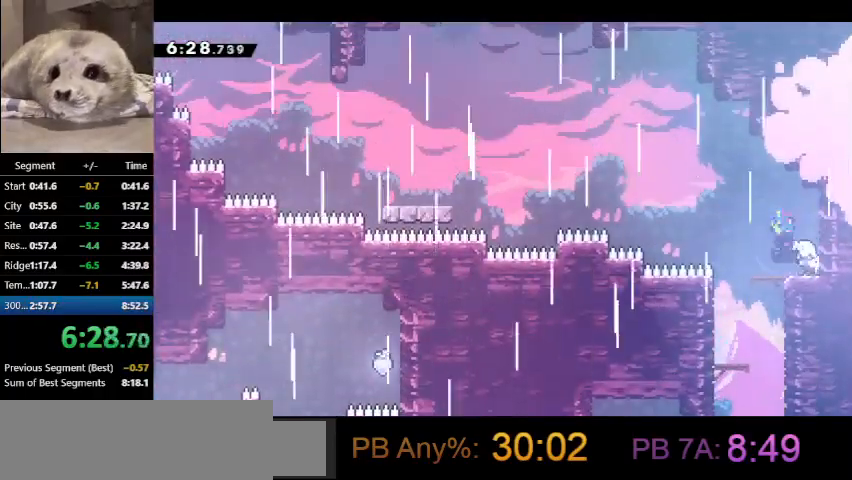
{"keys": ["left"], "events": [[33, "left", "down"], [67, "dash", "down"], [267, "dash", "up"]]}
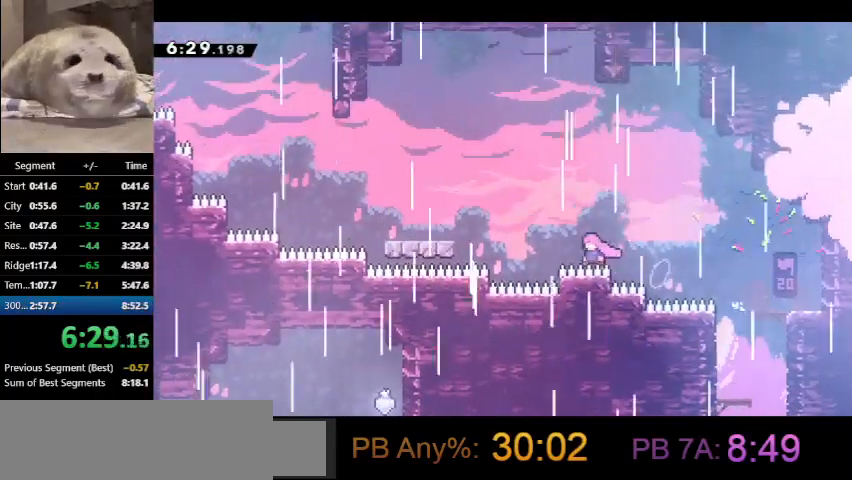
{"keys": ["dash", "left"], "events": [[367, "dash", "down"]]}
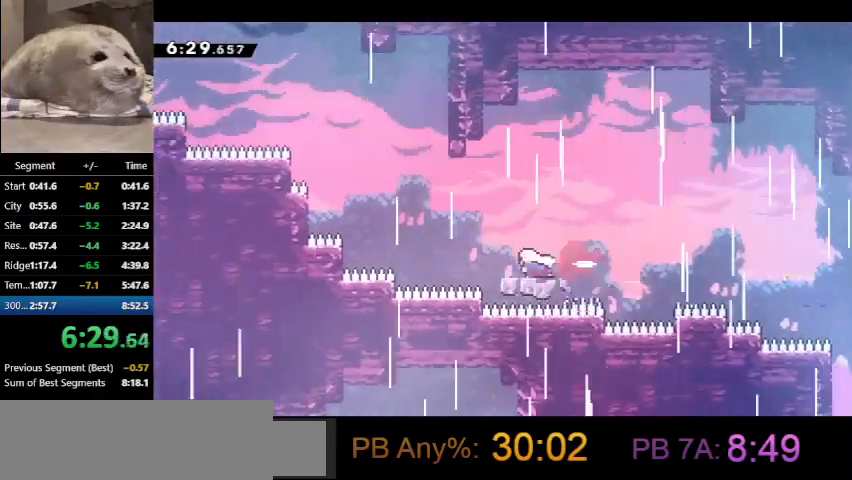
{"keys": ["up"], "events": [[100, "dash", "up"], [333, "dash", "down"], [333, "left", "up"], [333, "up", "down"], [467, "dash", "up"]]}
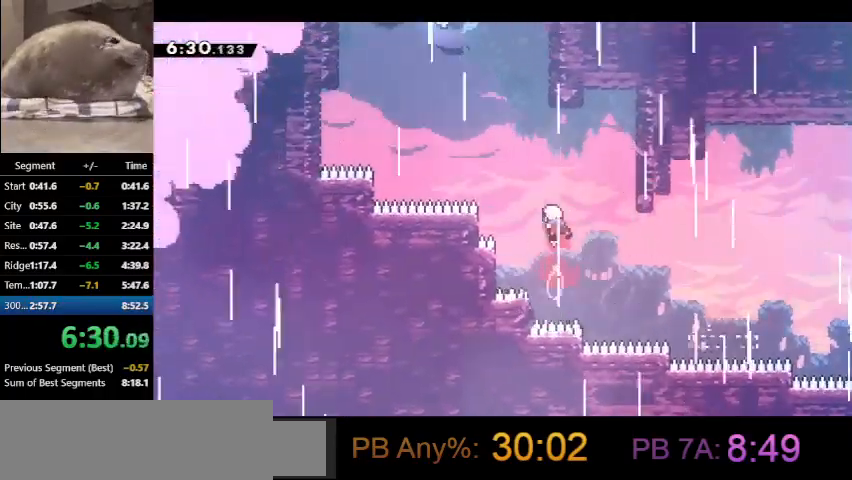
{"keys": ["dash", "left", "up"], "events": [[33, "left", "down"], [233, "left", "up"], [267, "dash", "down"], [500, "left", "down"]]}
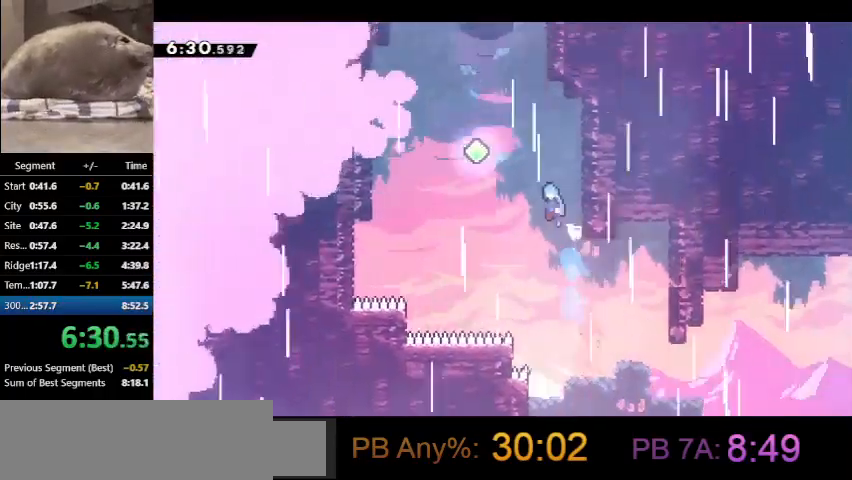
{"keys": ["dash", "up"], "events": [[267, "dash", "up"], [267, "left", "up"], [333, "dash", "down"]]}
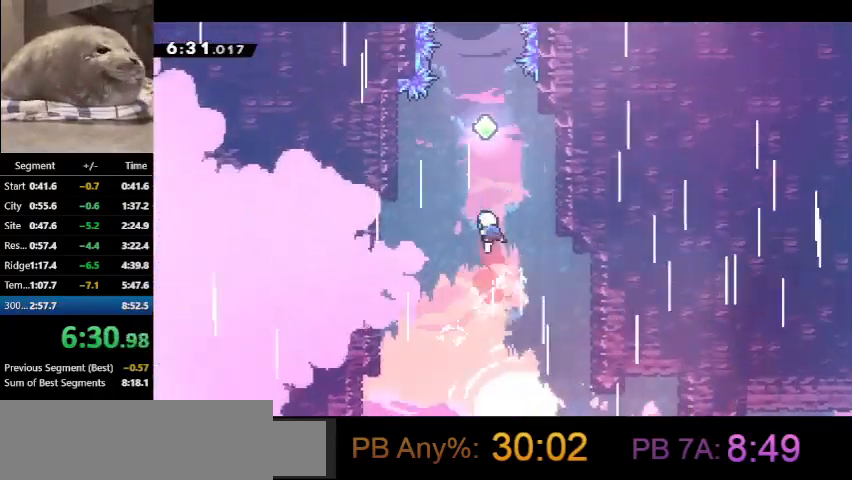
{"keys": ["dash", "up"], "events": [[67, "dash", "up"], [133, "dash", "down"], [333, "dash", "up"], [433, "dash", "down"]]}
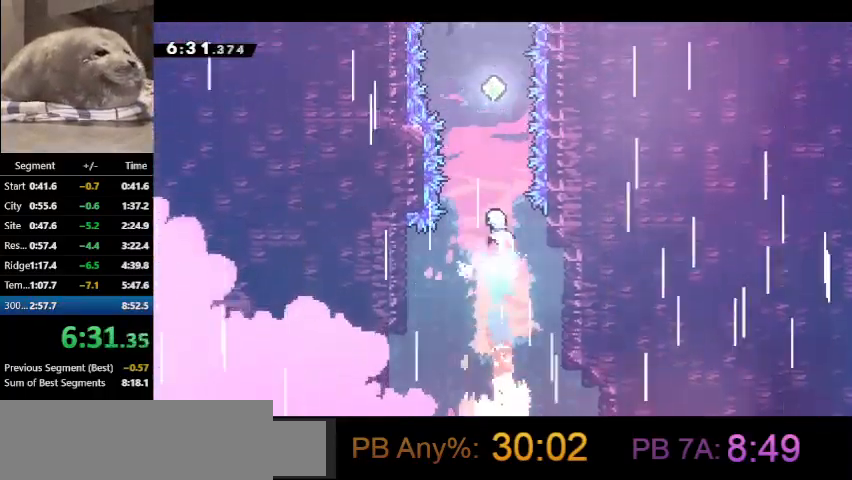
{"keys": ["up"], "events": [[167, "dash", "up"], [200, "dash", "down"], [433, "dash", "up"]]}
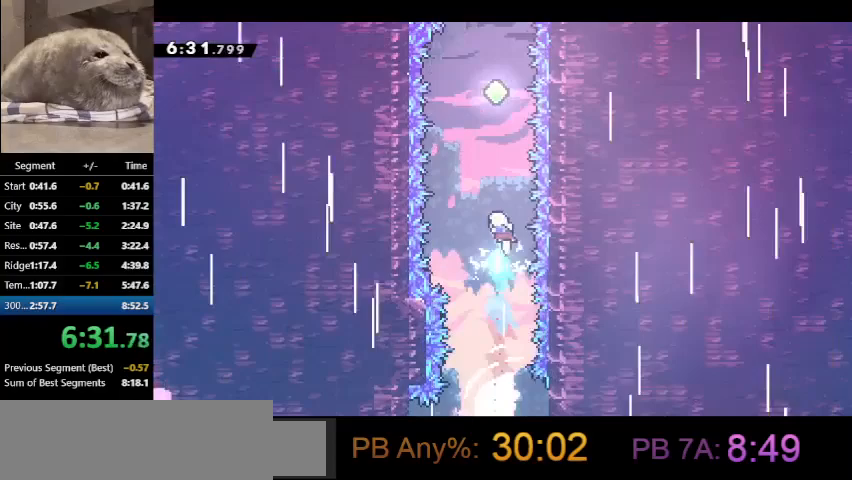
{"keys": ["up"], "events": [[33, "dash", "down"], [233, "dash", "up"], [333, "dash", "down"], [500, "dash", "up"]]}
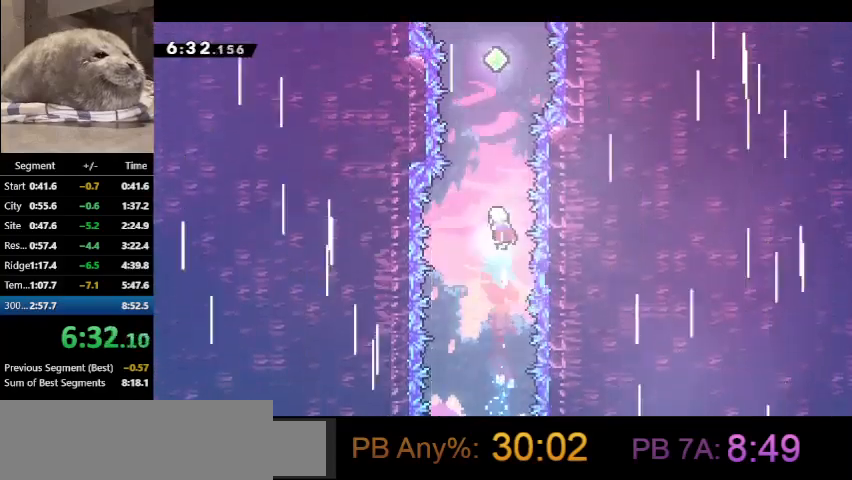
{"keys": ["dash", "up"], "events": [[100, "dash", "down"], [333, "dash", "up"], [433, "dash", "down"]]}
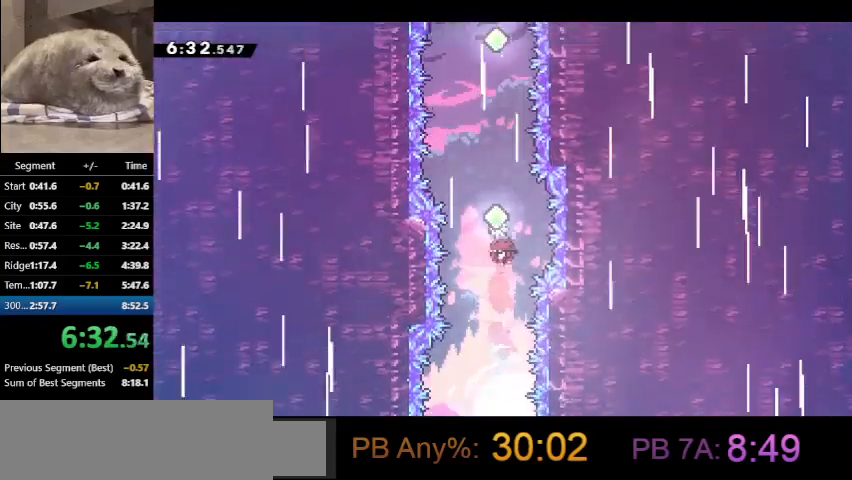
{"keys": ["up"], "events": [[167, "dash", "up"], [200, "dash", "down"], [467, "dash", "up"]]}
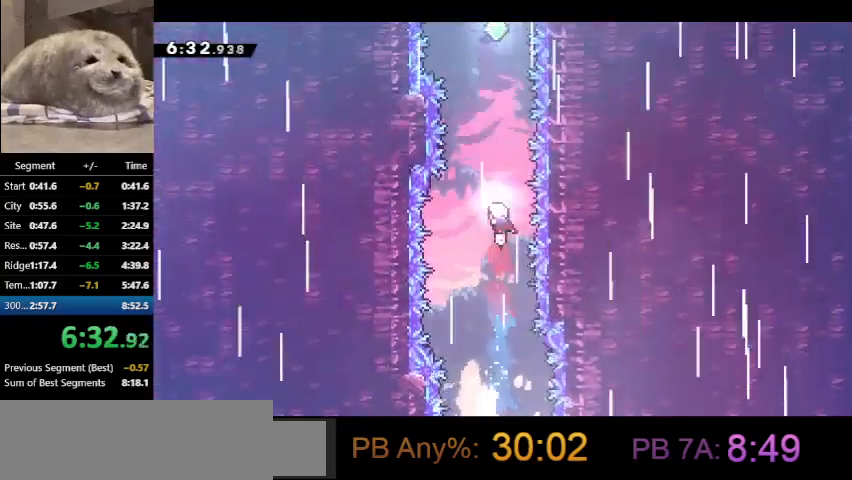
{"keys": ["dash", "up"], "events": [[33, "dash", "down"], [233, "dash", "up"], [367, "dash", "down"]]}